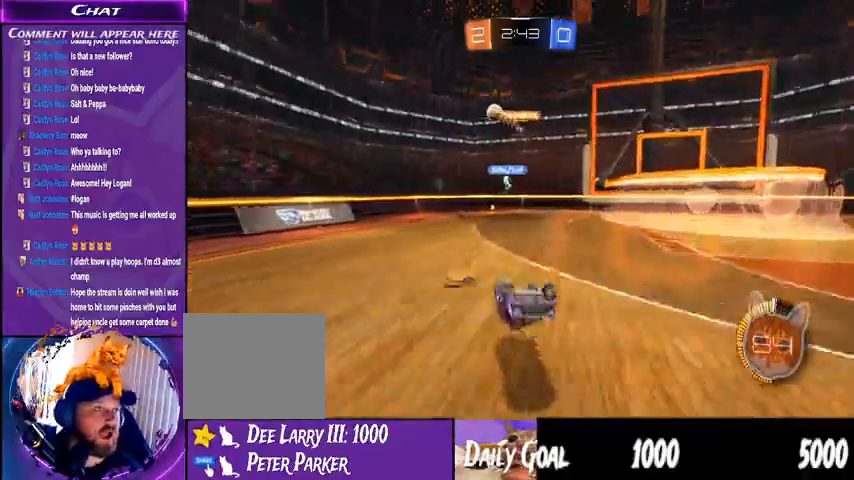
Gameplay with a controller (PlayStation layout); each line is a JSON object with the inputs held at the frame after it (dt_ms = milliseconds from this image to that frame). "events" lists button and stick changes between this image and that frame as [ms after this image, input, new state], when the widget could be followed in between. Not read: HOME L1 R1 SELECT.
{"dt_ms": 500, "buttons": ["R2"], "left_stick": "center", "right_stick": "center", "events": [[167, "R2", "down"]]}
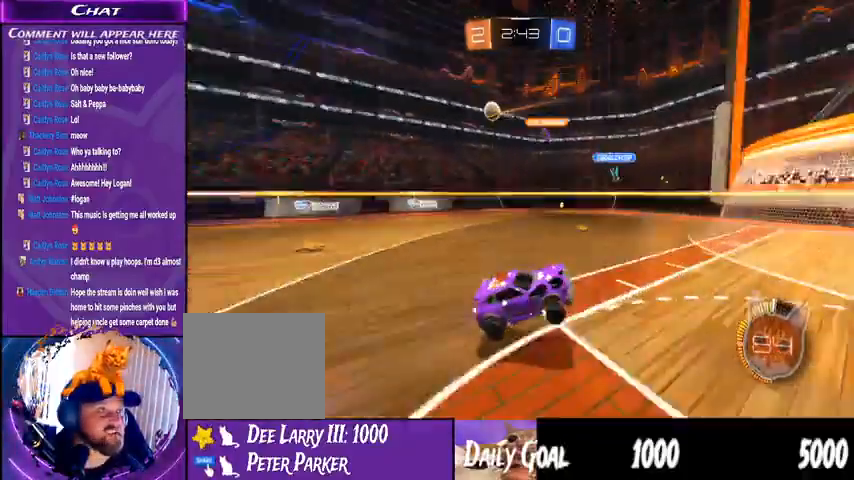
{"dt_ms": 500, "buttons": ["R2"], "left_stick": "left", "right_stick": "center", "events": [[67, "left_stick", "down-left"], [133, "left_stick", "left"]]}
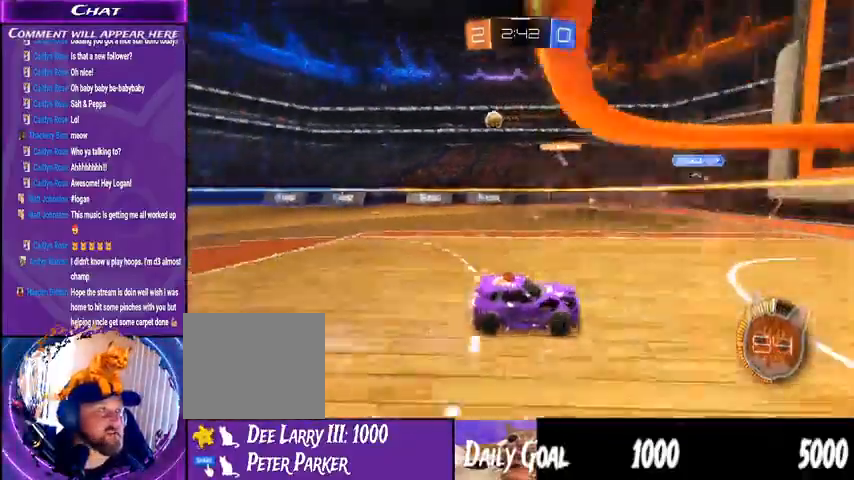
{"dt_ms": 500, "buttons": ["R2"], "left_stick": "left", "right_stick": "center", "events": []}
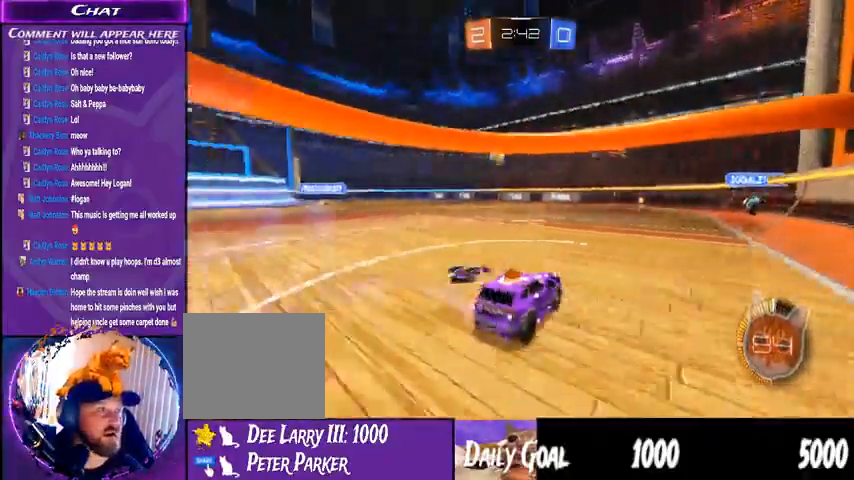
{"dt_ms": 500, "buttons": [], "left_stick": "center", "right_stick": "center", "events": [[33, "R2", "up"], [33, "left_stick", "center"]]}
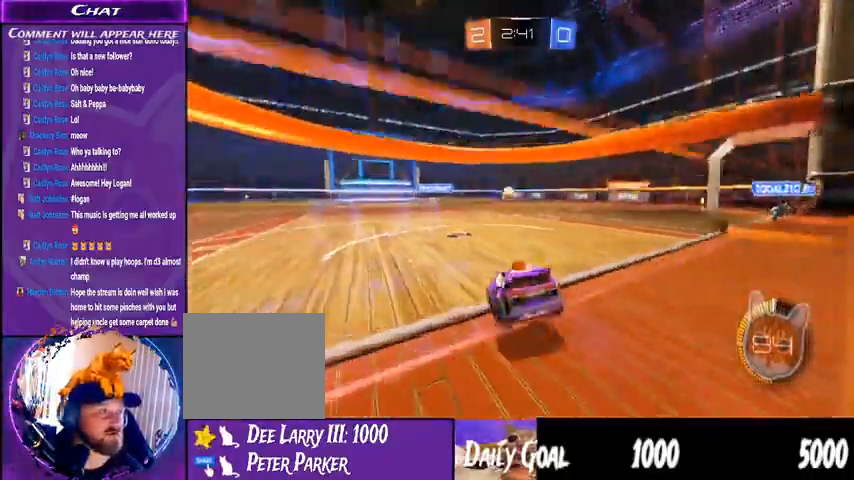
{"dt_ms": 500, "buttons": [], "left_stick": "center", "right_stick": "center"}
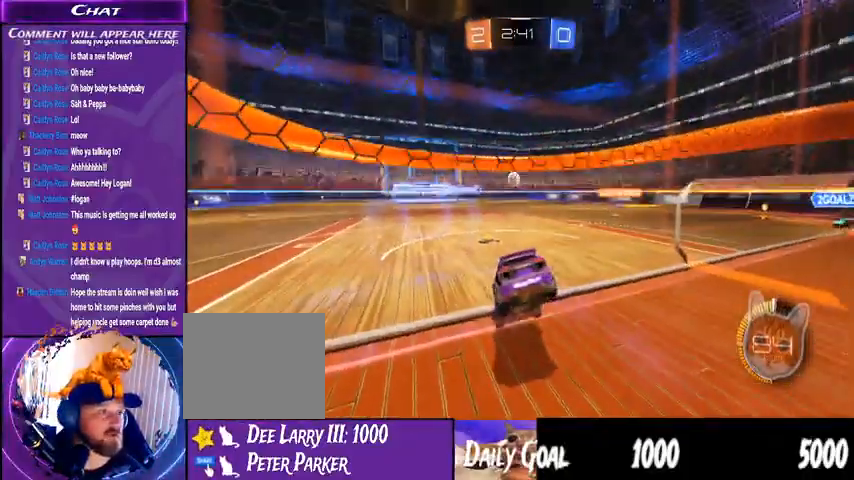
{"dt_ms": 500, "buttons": ["R2"], "left_stick": "center", "right_stick": "center", "events": [[67, "L2", "down"], [333, "L2", "up"], [400, "R2", "down"]]}
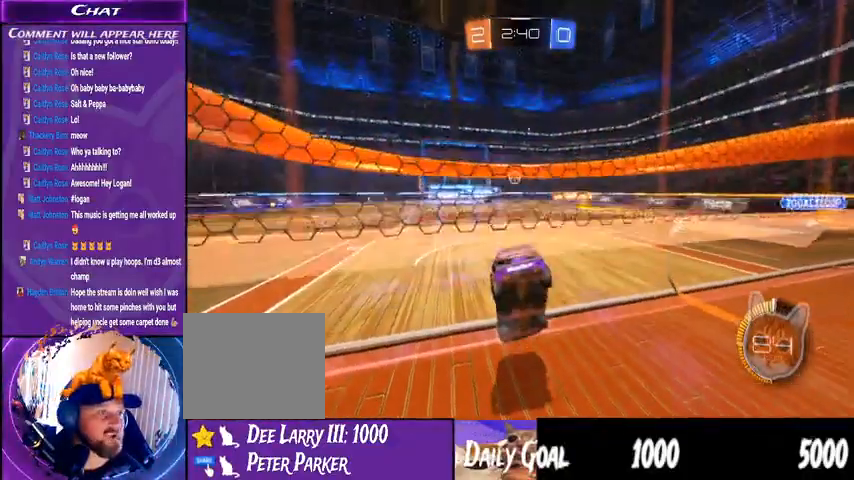
{"dt_ms": 500, "buttons": ["R2"], "left_stick": "left", "right_stick": "center", "events": [[300, "left_stick", "left"]]}
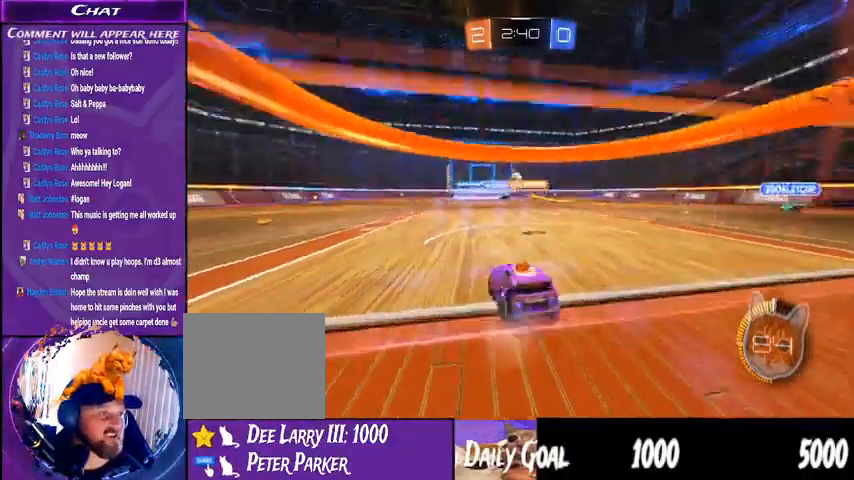
{"dt_ms": 1000, "buttons": ["R2"], "left_stick": "down-left", "right_stick": "center", "events": [[67, "DPAD_RIGHT", "down"], [67, "left_stick", "center"], [700, "left_stick", "left"], [900, "left_stick", "center"], [967, "left_stick", "down-left"], [1000, "DPAD_RIGHT", "up"]]}
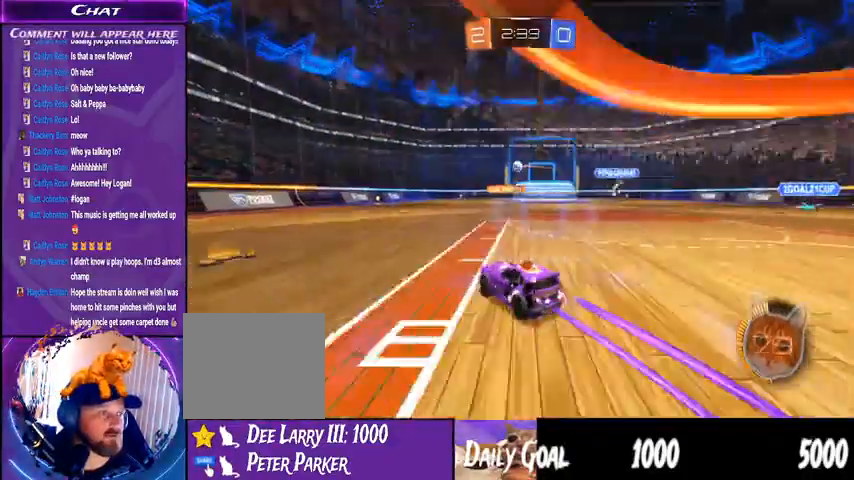
{"dt_ms": 1000, "buttons": ["R2"], "left_stick": "center", "right_stick": "center"}
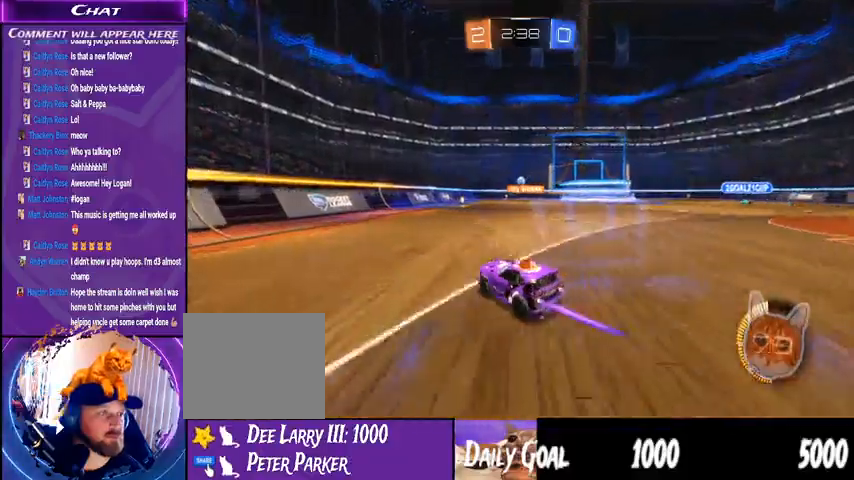
{"dt_ms": 500, "buttons": [], "left_stick": "center", "right_stick": "center"}
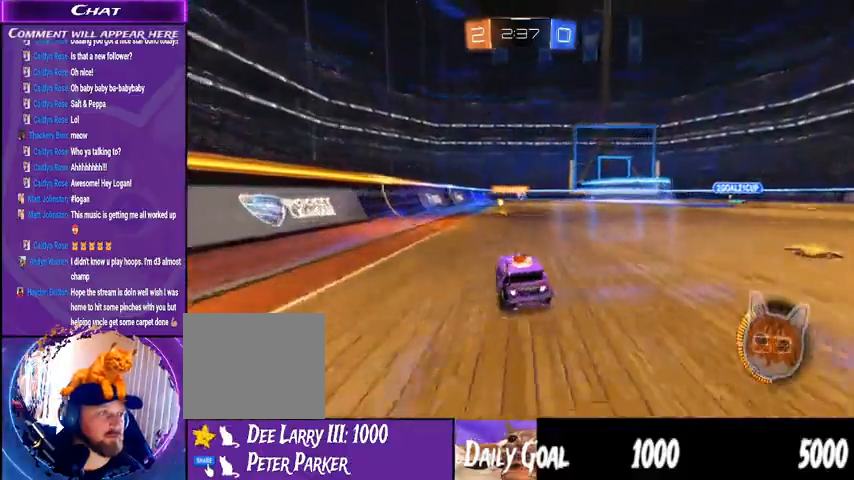
{"dt_ms": 1000, "buttons": ["R2"], "left_stick": "center", "right_stick": "center", "events": [[233, "left_stick", "down-left"], [367, "left_stick", "center"], [733, "R2", "down"]]}
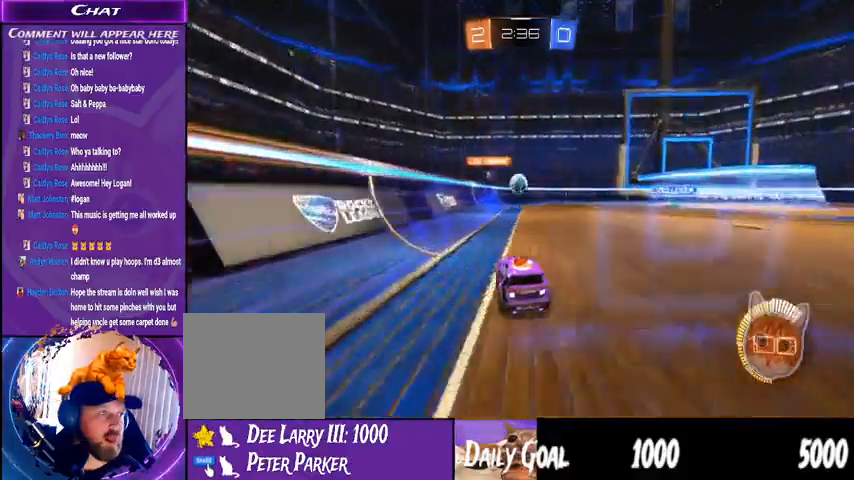
{"dt_ms": 500, "buttons": ["CROSS", "R2"], "left_stick": "center", "right_stick": "center", "events": [[500, "CROSS", "down"]]}
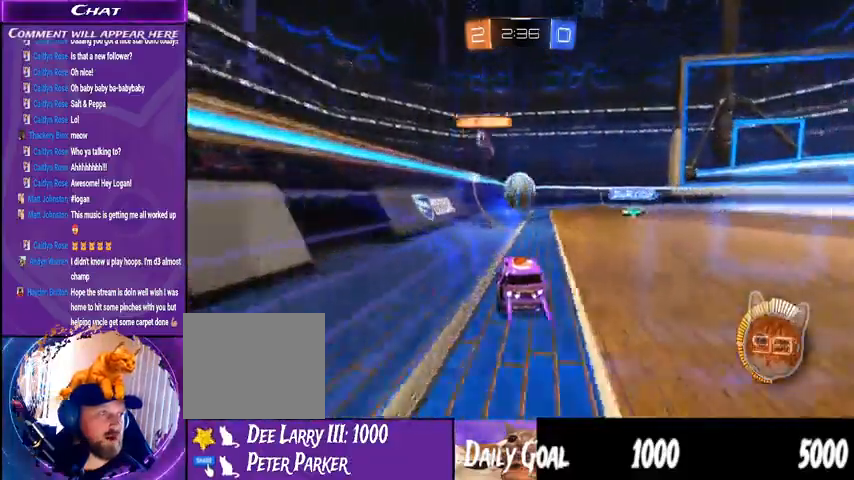
{"dt_ms": 500, "buttons": ["R2"], "left_stick": "center", "right_stick": "center", "events": [[133, "CROSS", "up"], [167, "left_stick", "down"], [267, "left_stick", "center"]]}
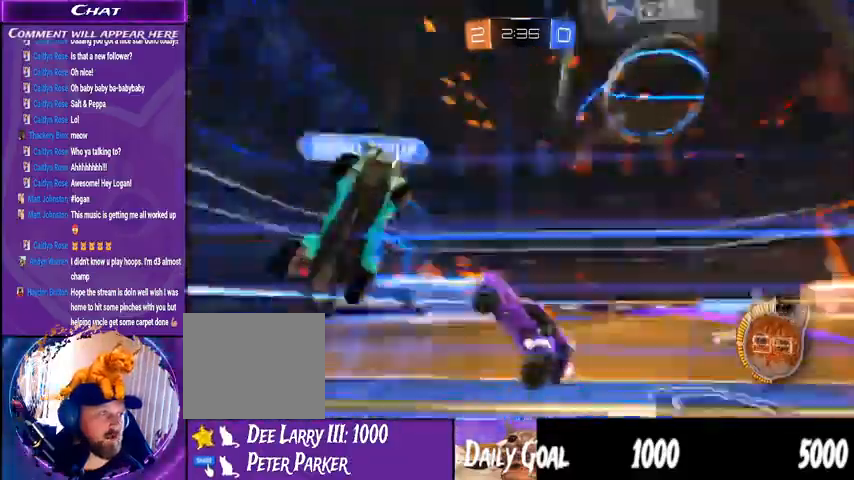
{"dt_ms": 1000, "buttons": ["R2"], "left_stick": "left", "right_stick": "center", "events": [[333, "left_stick", "left"]]}